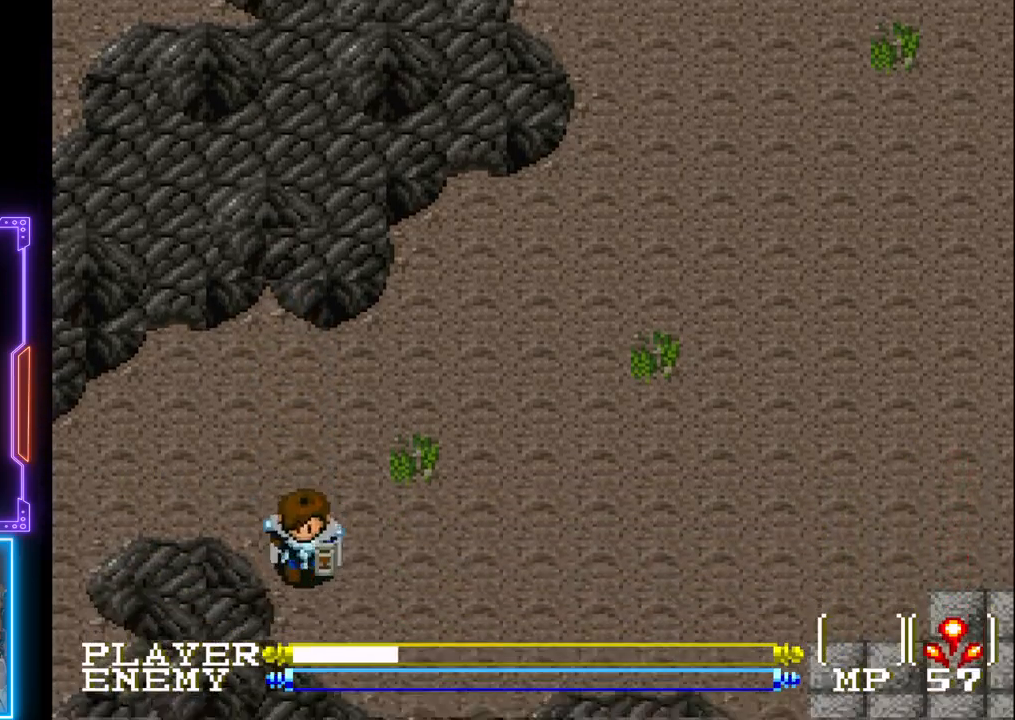
Gameplay with a controller (PlayStation layout); each line is a JSON object with the inputs held at the frame after it. "events" lists button and stick changes between this image and that frame as [ms after this image, input, new state], when the widget could be followed in between. Not read: L3 R3 right_stick.
{"buttons": ["DPAD_DOWN"], "left_stick": "center", "events": [[17, "DPAD_RIGHT", "down"], [50, "DPAD_DOWN", "up"], [267, "DPAD_DOWN", "down"], [367, "DPAD_RIGHT", "up"]]}
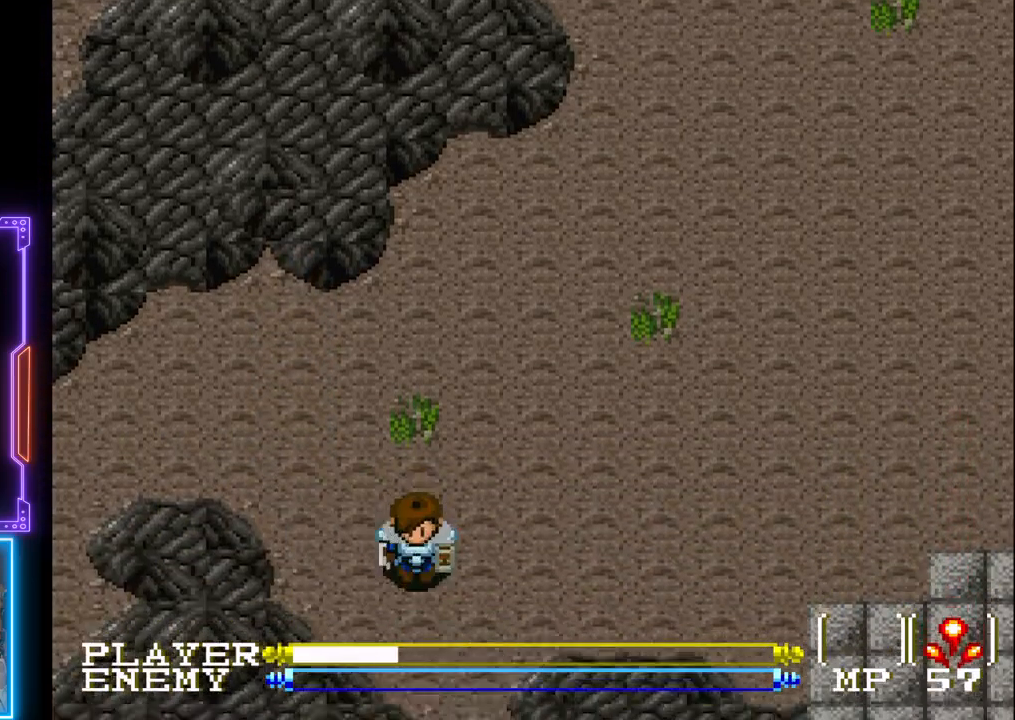
{"buttons": ["DPAD_DOWN"], "left_stick": "center", "events": []}
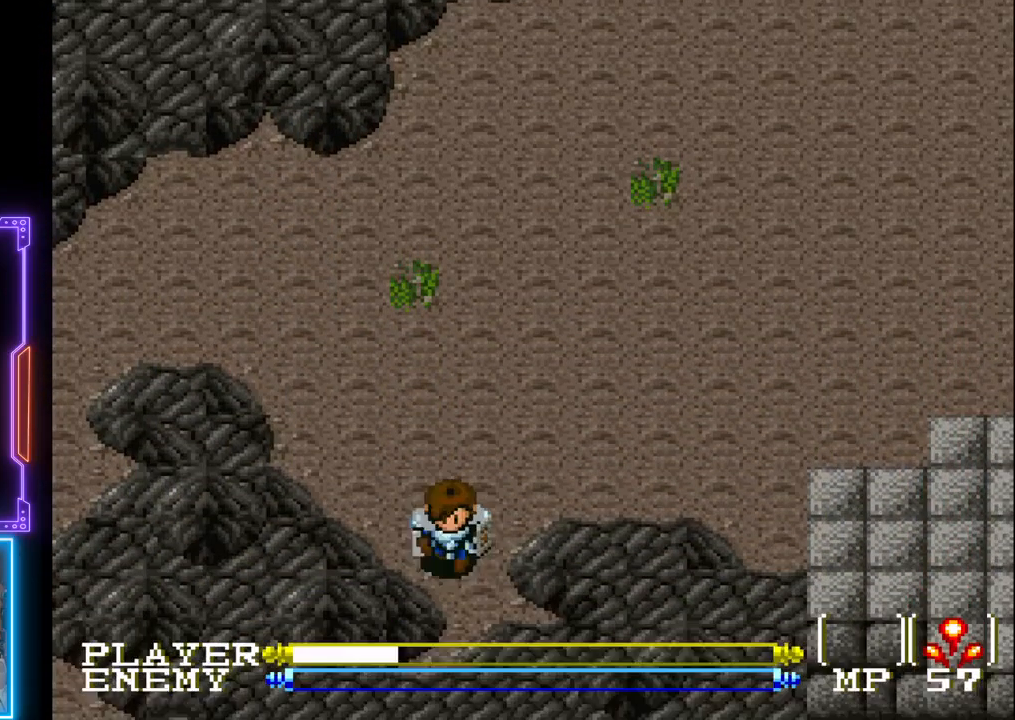
{"buttons": ["DPAD_UP"], "left_stick": "center", "events": [[200, "DPAD_RIGHT", "down"], [233, "DPAD_DOWN", "up"], [250, "DPAD_RIGHT", "up"], [250, "DPAD_UP", "down"]]}
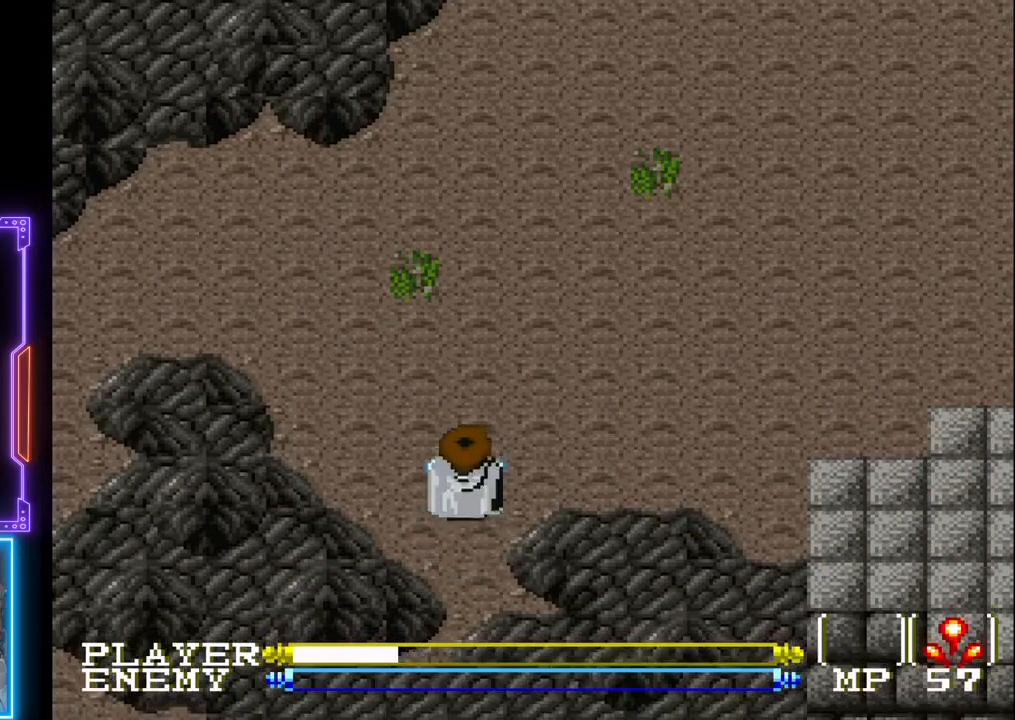
{"buttons": ["DPAD_RIGHT"], "left_stick": "center", "events": [[233, "DPAD_RIGHT", "down"], [300, "DPAD_UP", "up"]]}
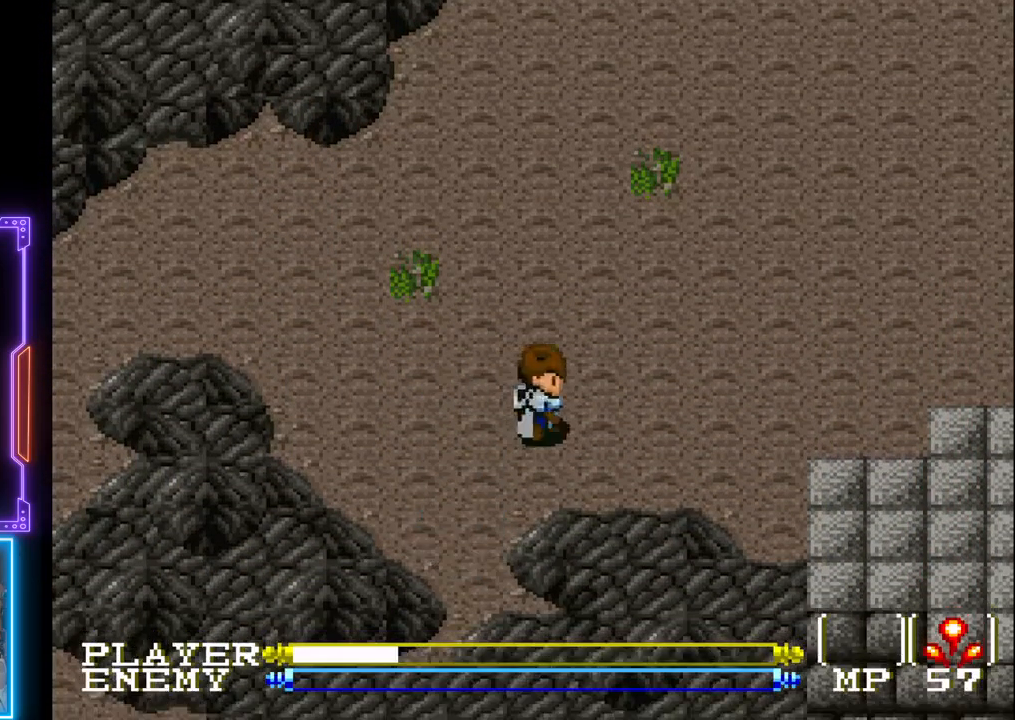
{"buttons": [], "left_stick": "center", "events": [[467, "DPAD_RIGHT", "up"]]}
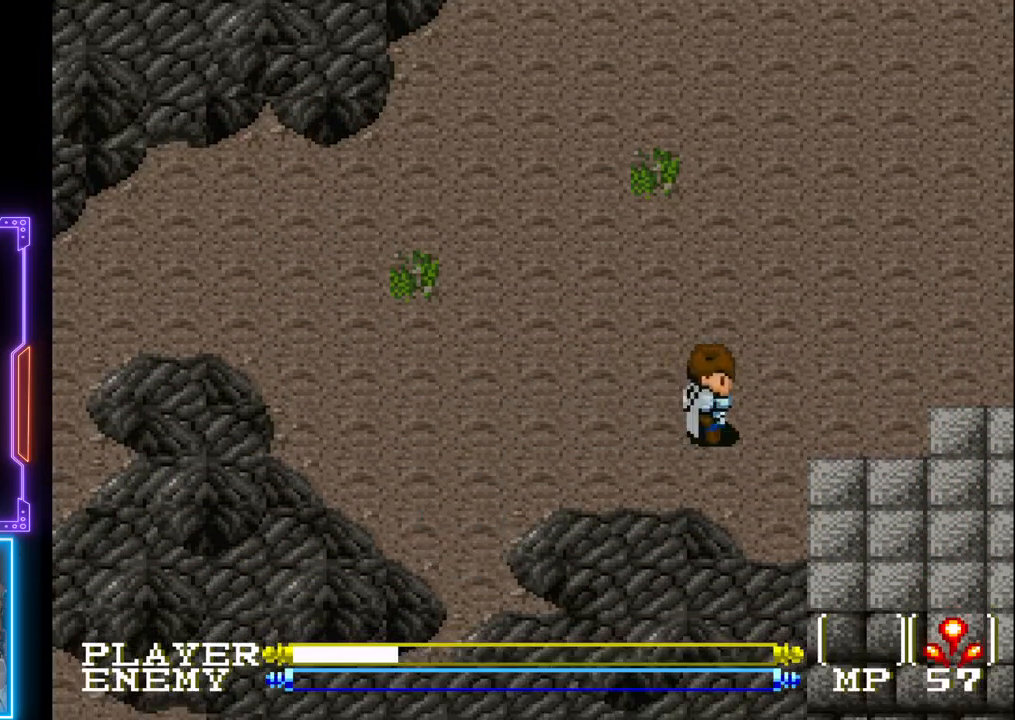
{"buttons": ["DPAD_LEFT"], "left_stick": "center", "events": [[67, "DPAD_LEFT", "down"]]}
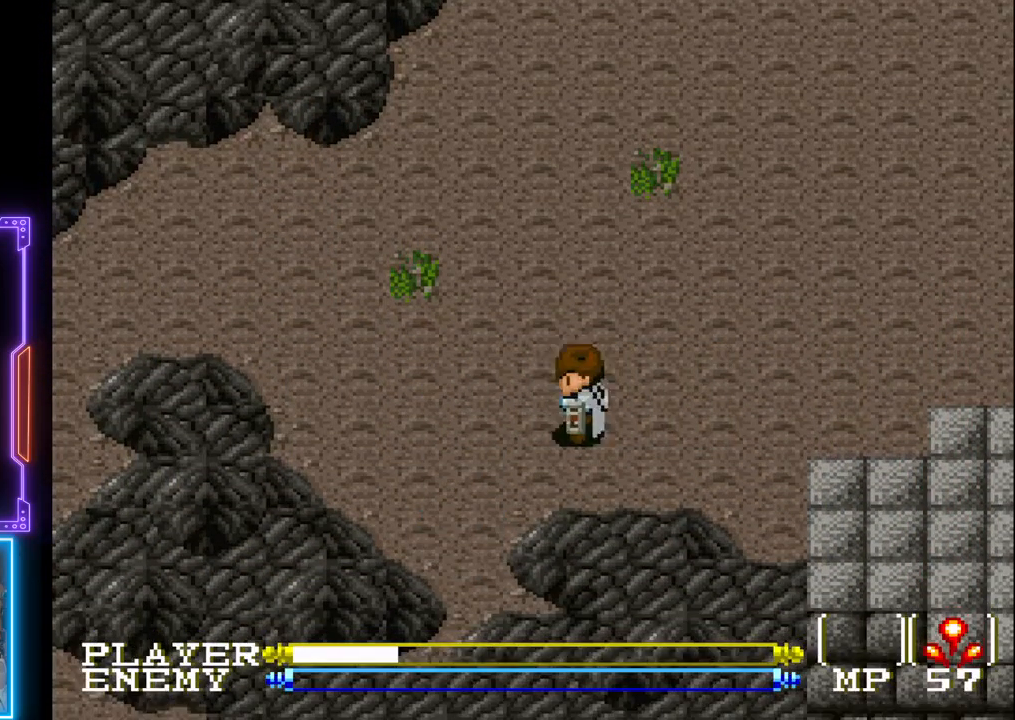
{"buttons": ["DPAD_LEFT"], "left_stick": "center", "events": []}
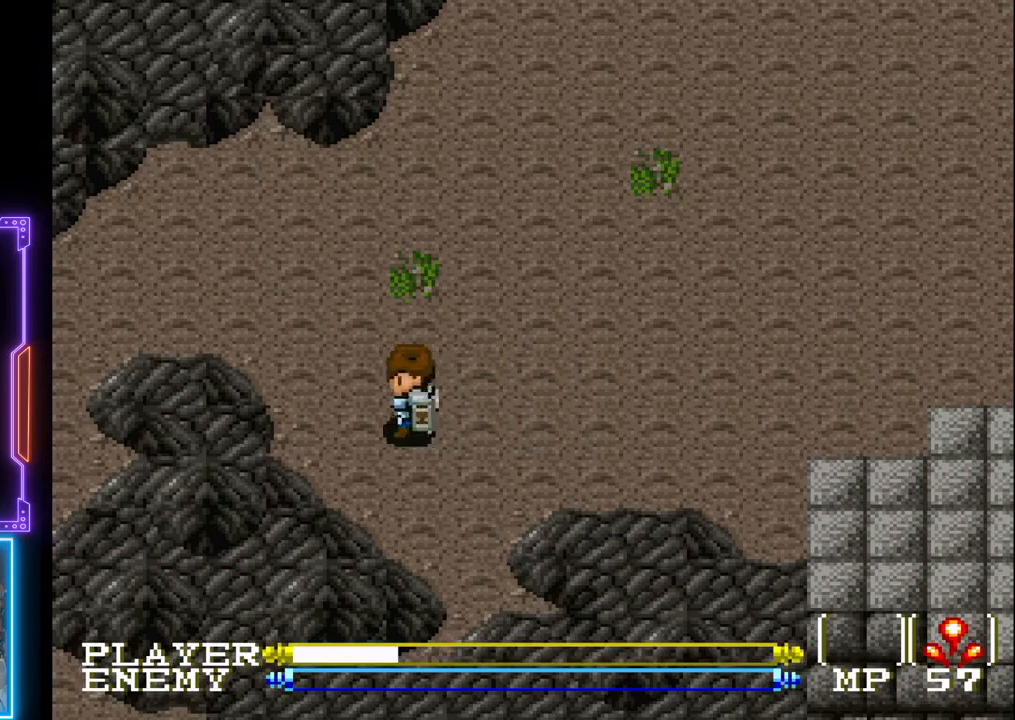
{"buttons": ["DPAD_LEFT"], "left_stick": "center", "events": [[100, "DPAD_LEFT", "up"], [100, "DPAD_UP", "down"], [300, "DPAD_UP", "up"], [317, "DPAD_LEFT", "down"]]}
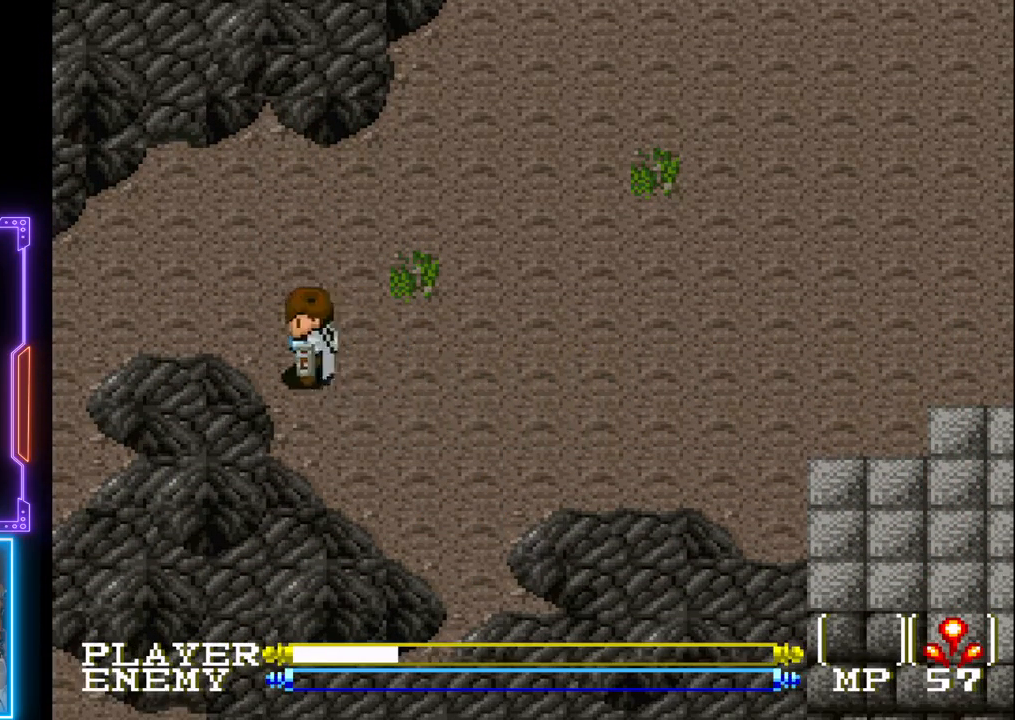
{"buttons": ["DPAD_LEFT"], "left_stick": "center", "events": []}
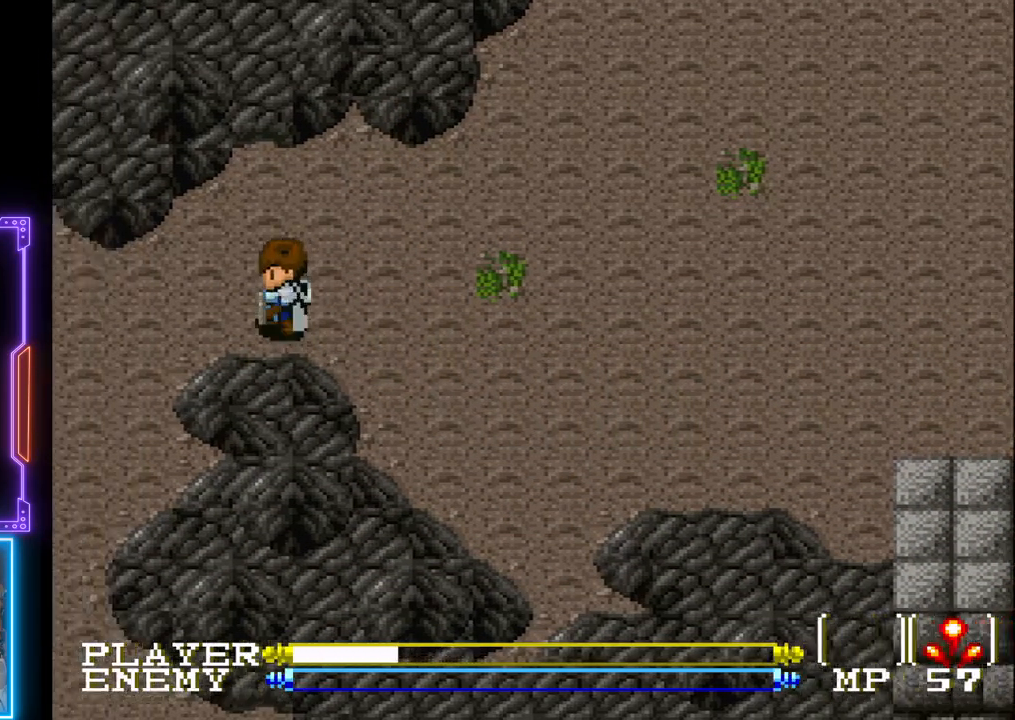
{"buttons": ["DPAD_DOWN"], "left_stick": "center", "events": [[483, "DPAD_DOWN", "down"], [500, "DPAD_LEFT", "up"]]}
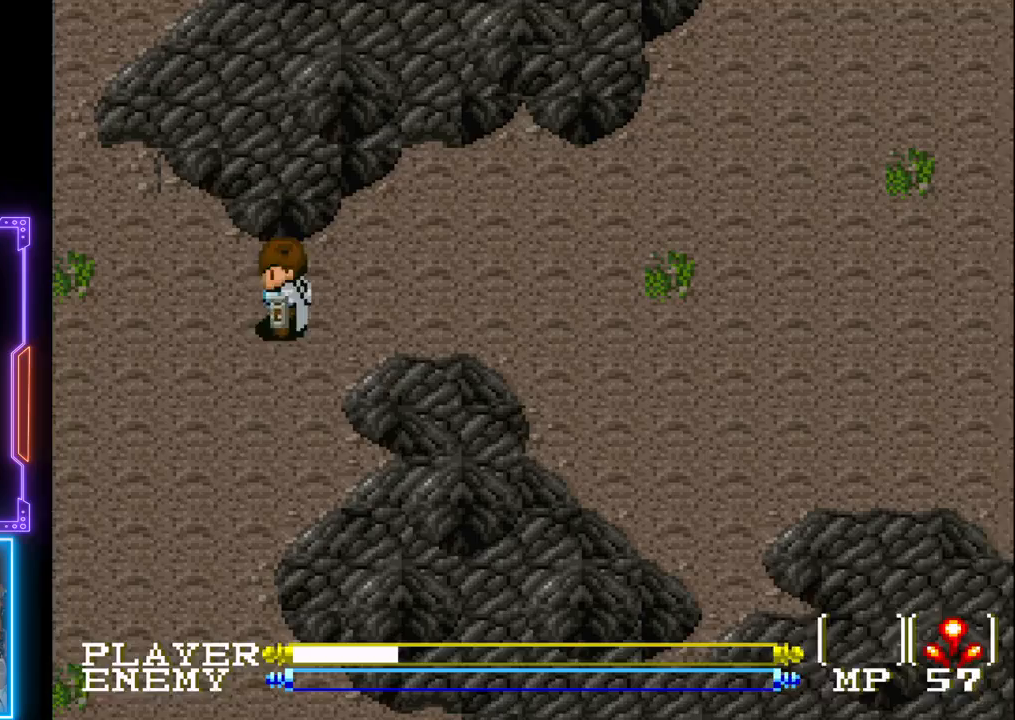
{"buttons": ["DPAD_DOWN"], "left_stick": "center", "events": []}
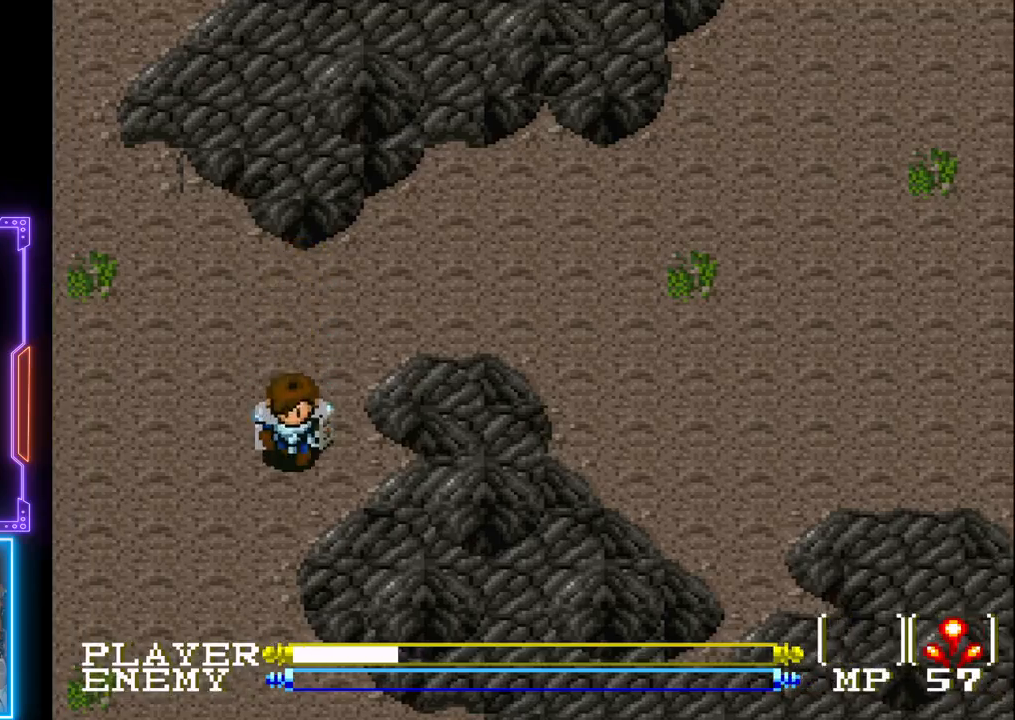
{"buttons": ["DPAD_DOWN"], "left_stick": "center", "events": []}
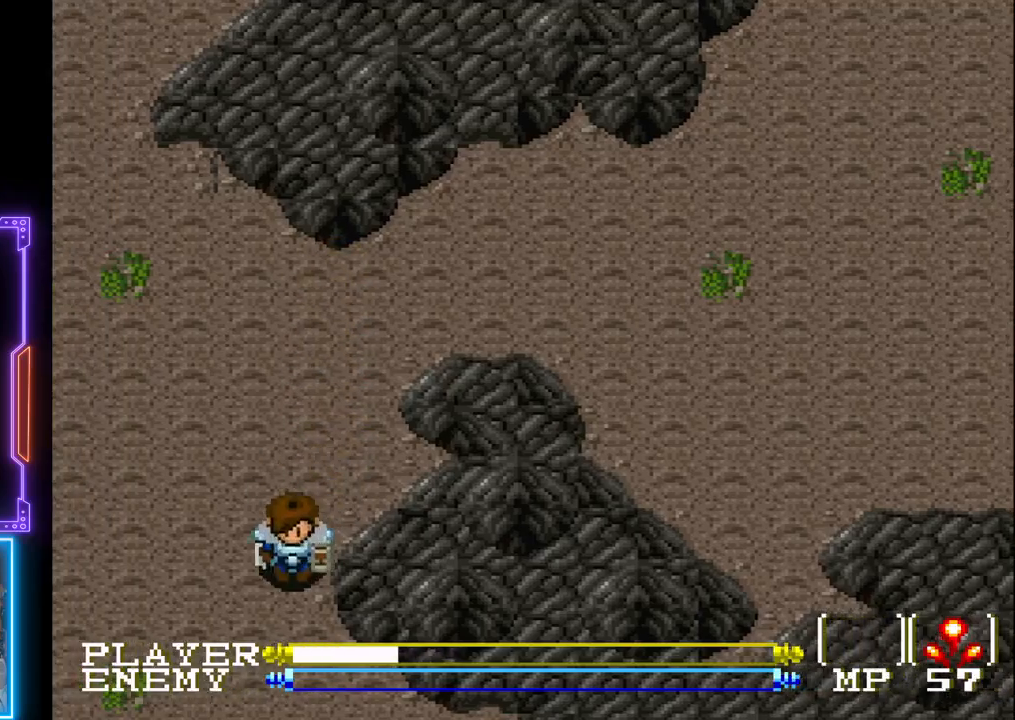
{"buttons": ["DPAD_DOWN"], "left_stick": "center", "events": []}
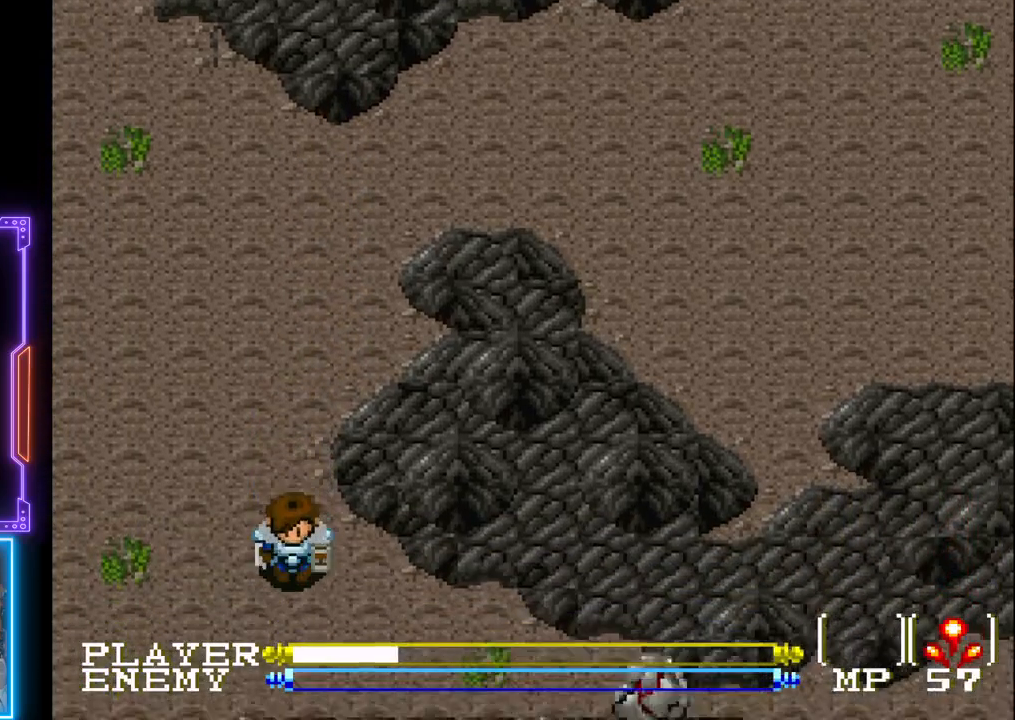
{"buttons": ["DPAD_DOWN"], "left_stick": "center", "events": []}
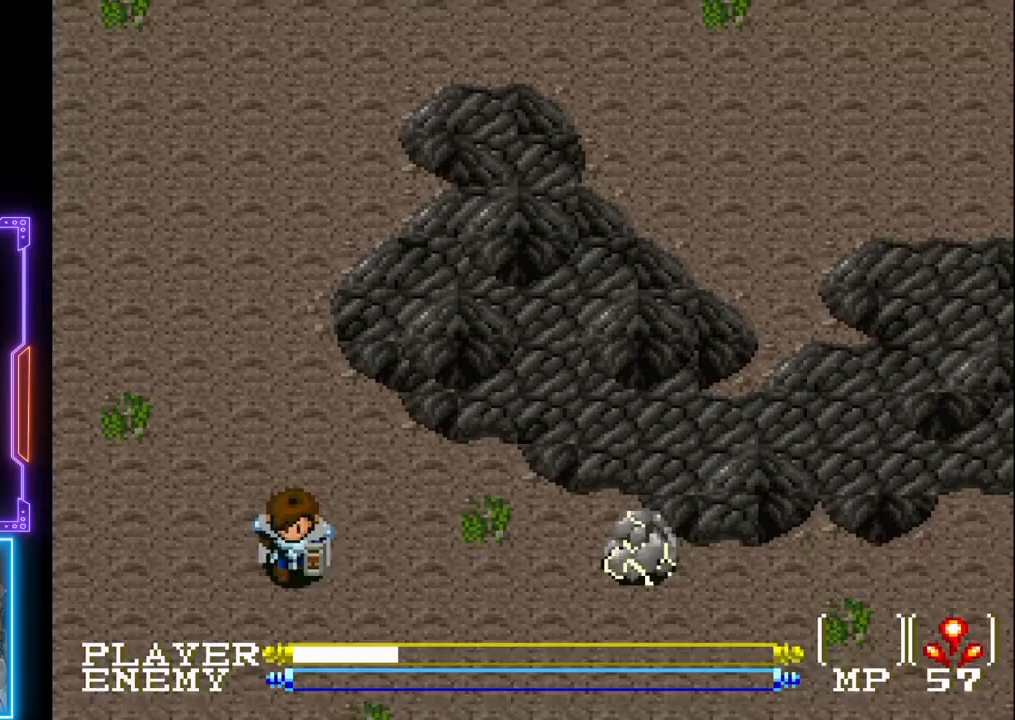
{"buttons": ["DPAD_RIGHT"], "left_stick": "center", "events": [[67, "DPAD_RIGHT", "down"], [83, "DPAD_DOWN", "up"], [217, "CIRCLE", "down"], [500, "CIRCLE", "up"]]}
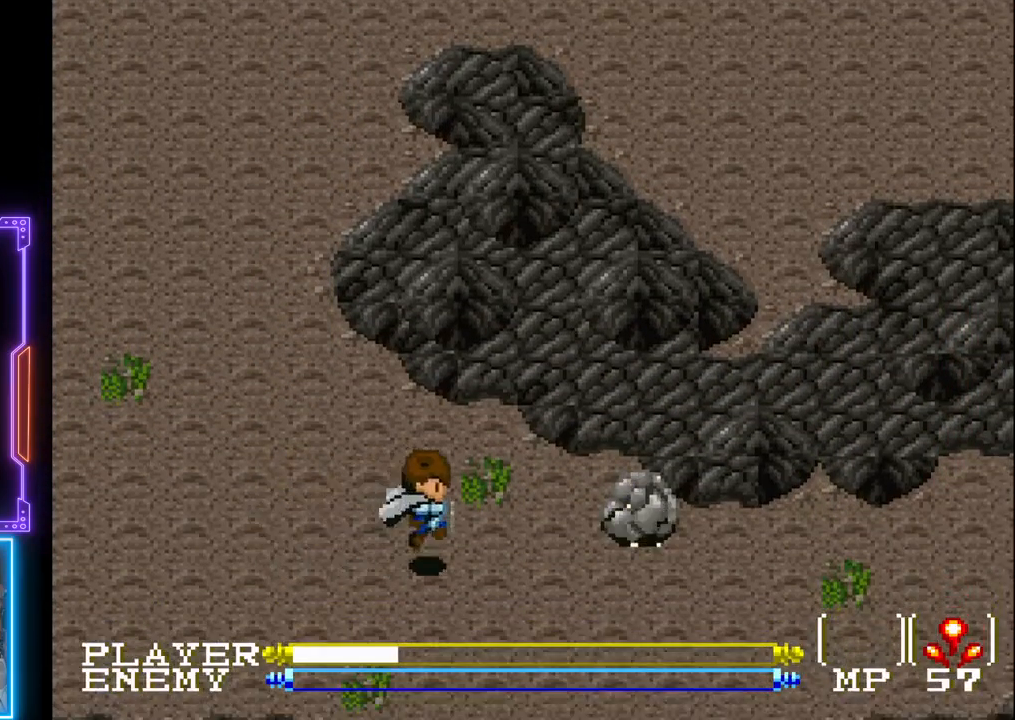
{"buttons": ["CROSS", "DPAD_RIGHT"], "left_stick": "center", "events": [[183, "CROSS", "down"]]}
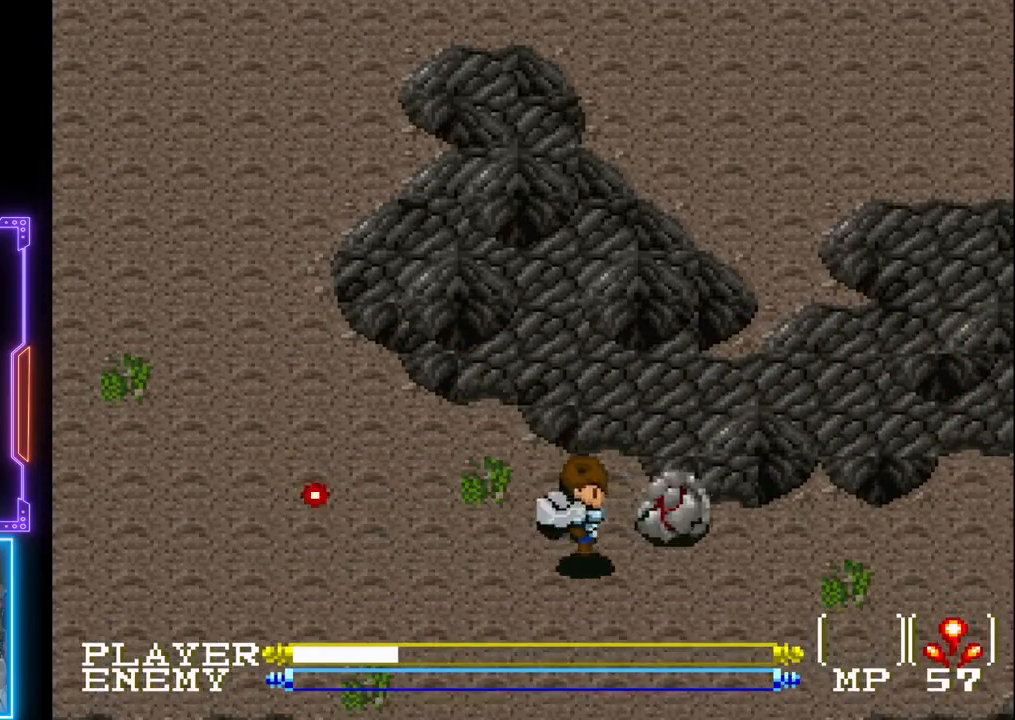
{"buttons": ["DPAD_UP"], "left_stick": "center", "events": [[33, "DPAD_RIGHT", "up"], [50, "CROSS", "up"], [100, "CROSS", "down"], [367, "CROSS", "up"], [467, "DPAD_UP", "down"]]}
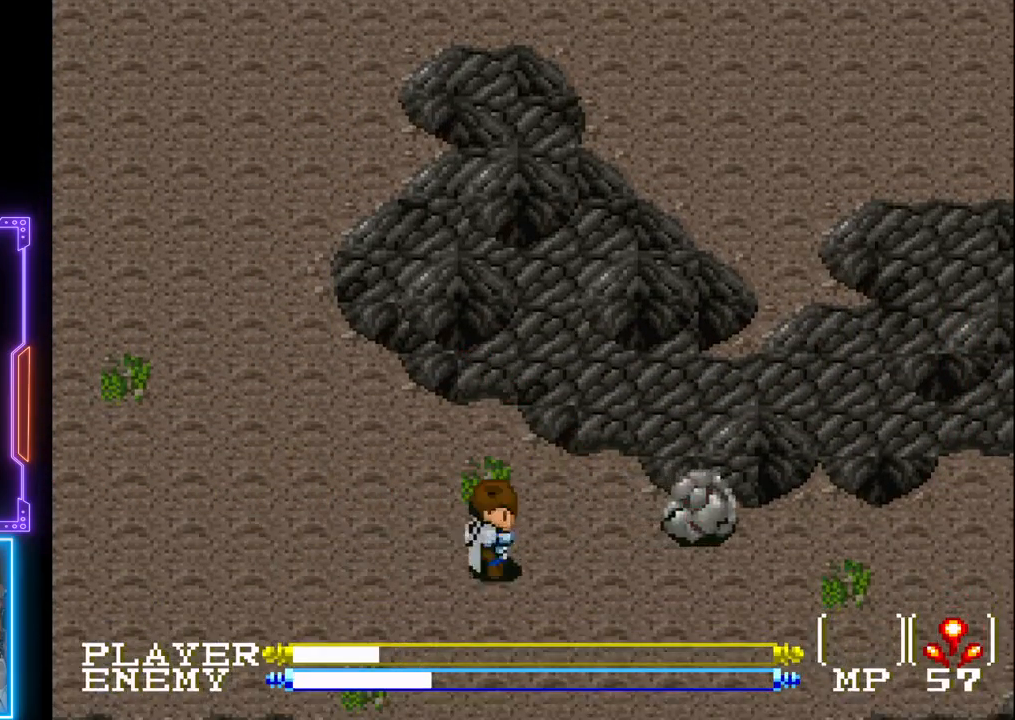
{"buttons": ["CROSS"], "left_stick": "center", "events": [[67, "DPAD_UP", "up"], [83, "DPAD_RIGHT", "down"], [283, "CROSS", "down"], [383, "CROSS", "up"], [450, "CROSS", "down"], [467, "DPAD_RIGHT", "up"]]}
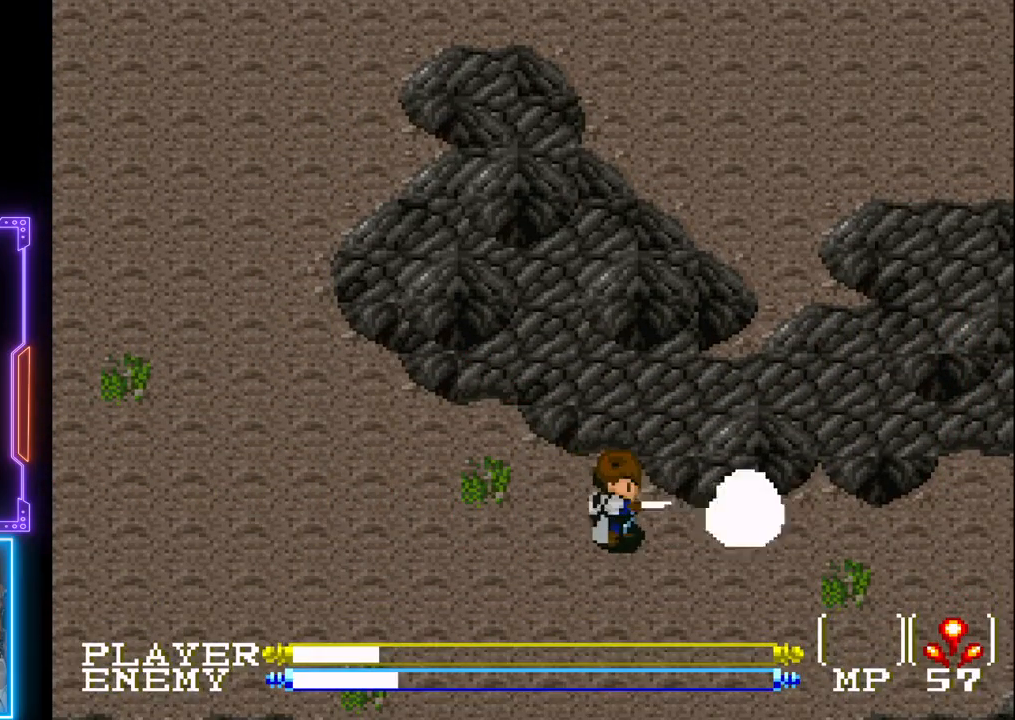
{"buttons": ["CROSS", "DPAD_RIGHT"], "left_stick": "center", "events": [[50, "CROSS", "up"], [83, "CROSS", "down"], [217, "CROSS", "up"], [283, "DPAD_RIGHT", "down"], [433, "CROSS", "down"]]}
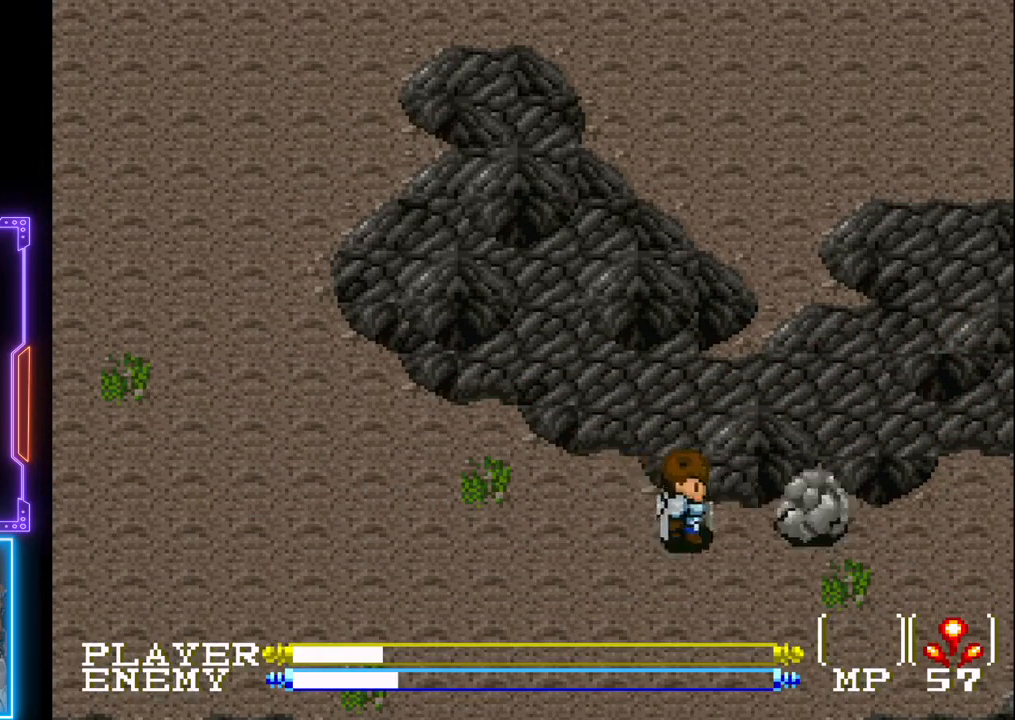
{"buttons": ["DPAD_RIGHT"], "left_stick": "center", "events": [[33, "DPAD_RIGHT", "up"], [67, "CROSS", "up"], [117, "CROSS", "down"], [233, "CROSS", "up"], [283, "CROSS", "down"], [417, "CROSS", "up"], [467, "DPAD_RIGHT", "down"]]}
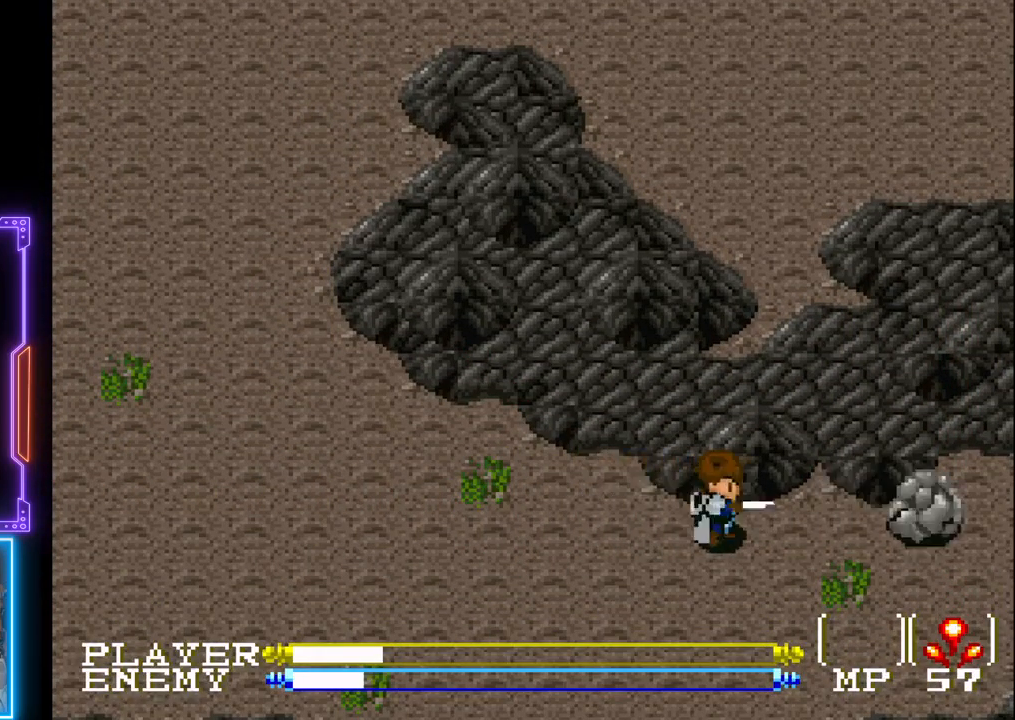
{"buttons": ["CROSS"], "left_stick": "center", "events": [[117, "CROSS", "down"], [200, "CROSS", "up"], [267, "CROSS", "down"], [333, "DPAD_RIGHT", "up"], [367, "CROSS", "up"], [417, "CROSS", "down"]]}
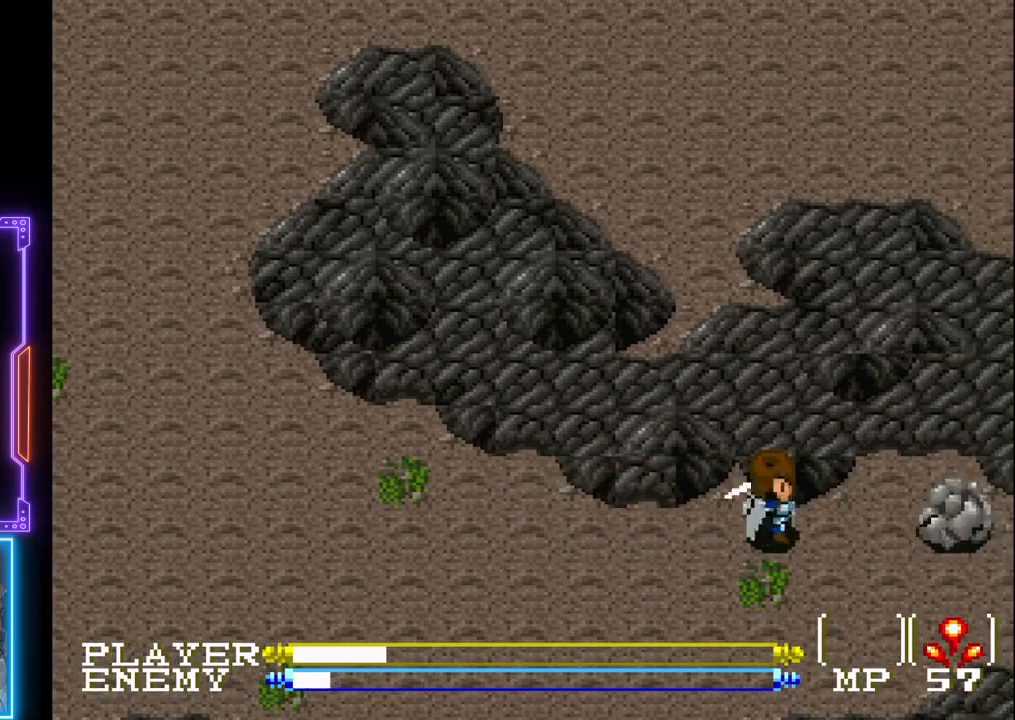
{"buttons": ["CROSS"], "left_stick": "center", "events": [[67, "CROSS", "up"], [117, "DPAD_RIGHT", "down"], [233, "CROSS", "down"], [333, "CROSS", "up"], [383, "DPAD_RIGHT", "up"], [400, "CROSS", "down"]]}
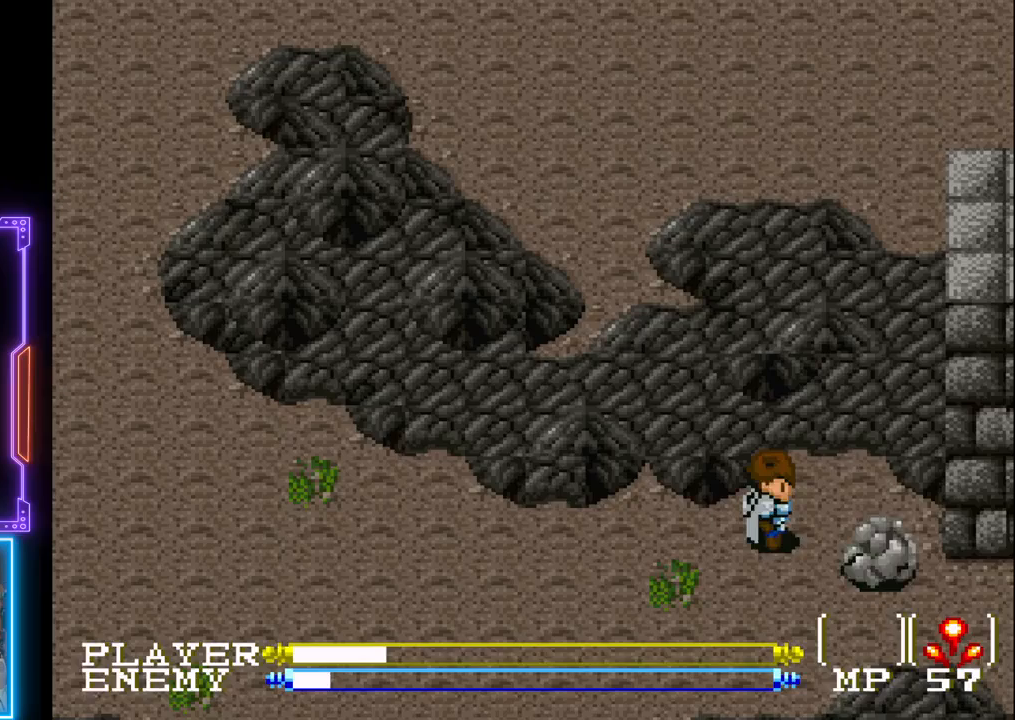
{"buttons": ["DPAD_RIGHT"], "left_stick": "center", "events": [[17, "CROSS", "up"], [83, "DPAD_LEFT", "down"], [250, "DPAD_LEFT", "up"], [267, "DPAD_DOWN", "down"], [483, "DPAD_RIGHT", "down"], [500, "DPAD_DOWN", "up"]]}
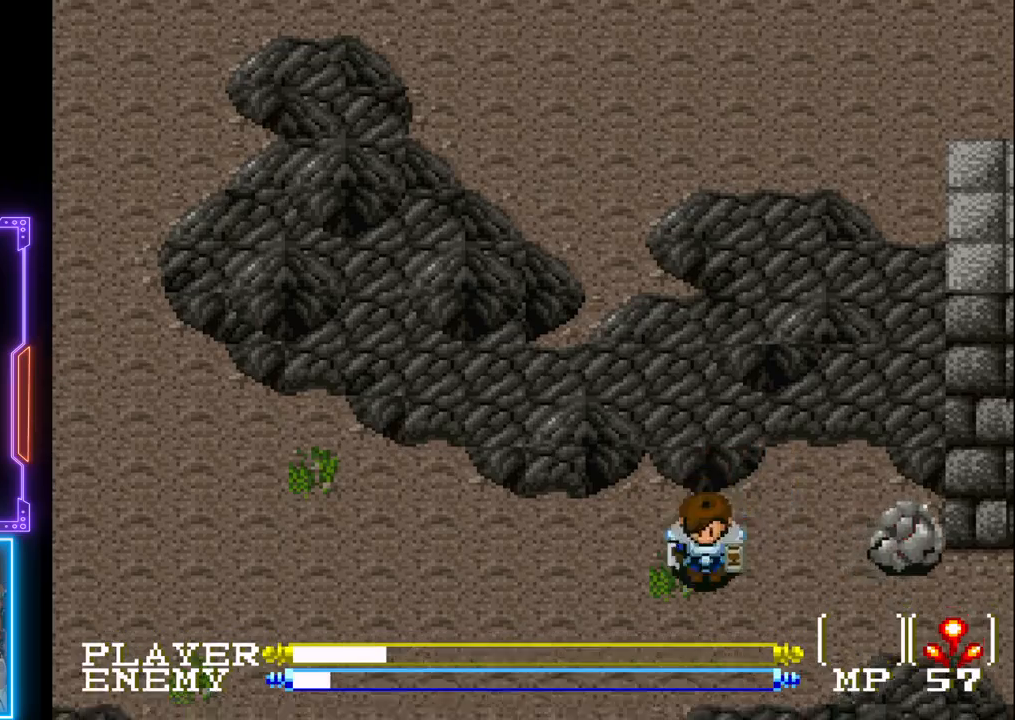
{"buttons": ["CROSS"], "left_stick": "center", "events": [[117, "CROSS", "down"], [217, "CROSS", "up"], [283, "CROSS", "down"], [350, "DPAD_RIGHT", "up"], [400, "CROSS", "up"], [450, "CROSS", "down"]]}
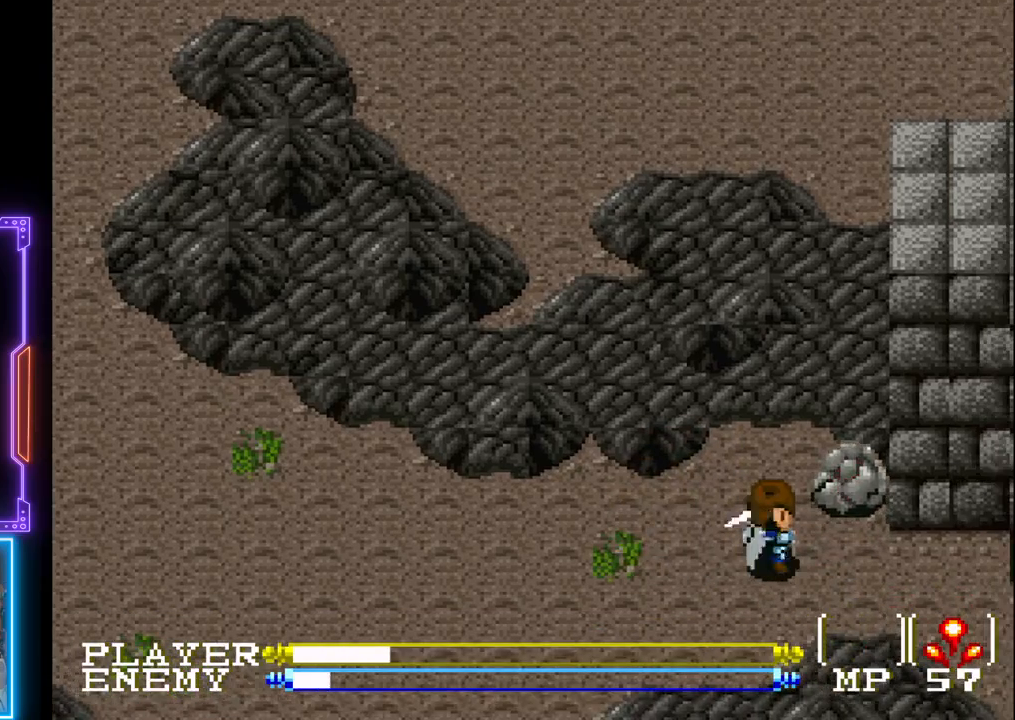
{"buttons": ["DPAD_UP"], "left_stick": "center", "events": [[83, "CROSS", "up"], [100, "DPAD_LEFT", "down"], [367, "DPAD_UP", "down"], [417, "DPAD_LEFT", "up"]]}
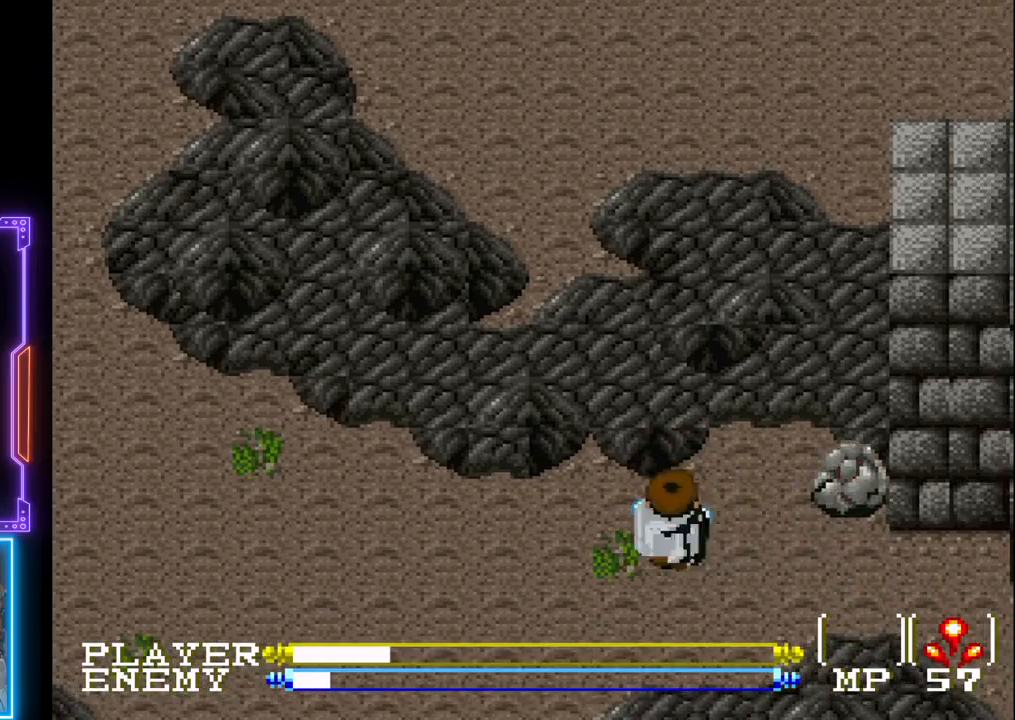
{"buttons": ["CROSS"], "left_stick": "center", "events": [[17, "DPAD_RIGHT", "down"], [67, "DPAD_UP", "up"], [117, "CROSS", "down"], [233, "CROSS", "up"], [283, "CROSS", "down"], [283, "DPAD_RIGHT", "up"], [400, "CROSS", "up"], [467, "CROSS", "down"]]}
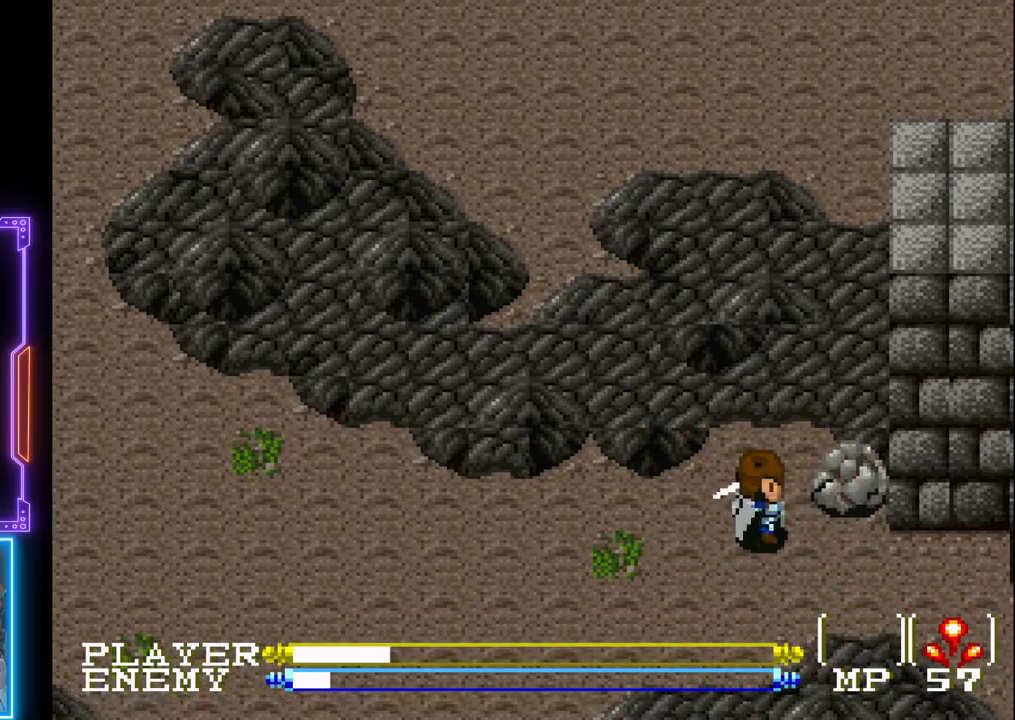
{"buttons": [], "left_stick": "center", "events": [[67, "CROSS", "up"], [117, "CROSS", "down"], [250, "CROSS", "up"], [300, "CROSS", "down"], [433, "CROSS", "up"]]}
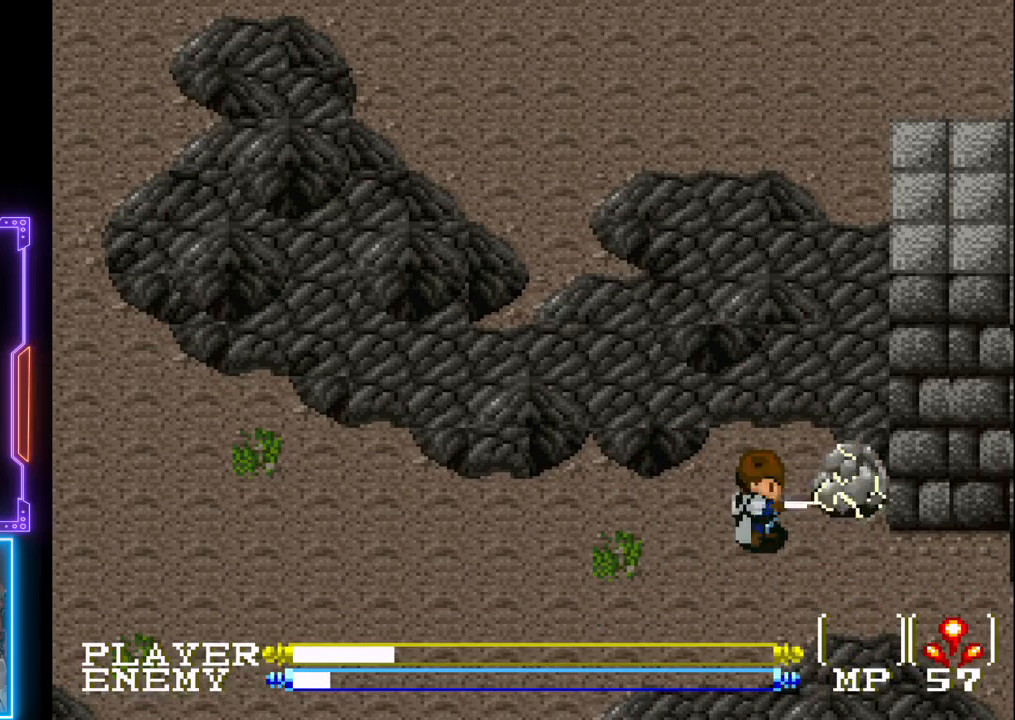
{"buttons": ["CROSS"], "left_stick": "center", "events": [[100, "CIRCLE", "down"], [317, "CIRCLE", "up"], [400, "CROSS", "down"]]}
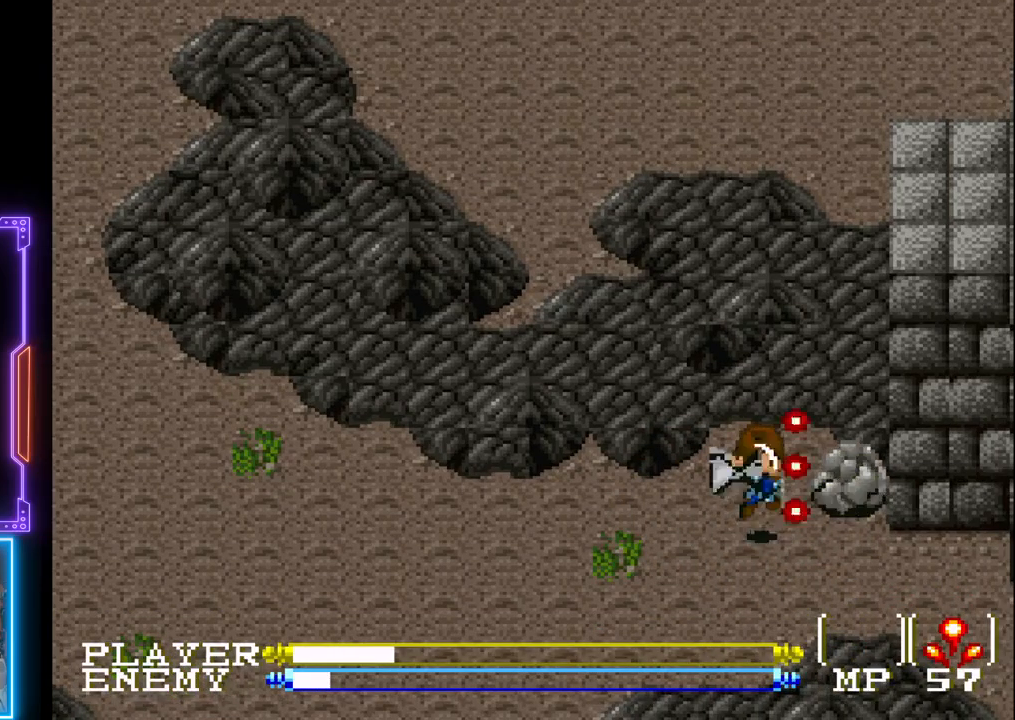
{"buttons": [], "left_stick": "center", "events": [[17, "CROSS", "up"], [83, "CROSS", "down"], [183, "CROSS", "up"], [250, "CROSS", "down"], [350, "CROSS", "up"], [417, "CROSS", "down"], [500, "CROSS", "up"]]}